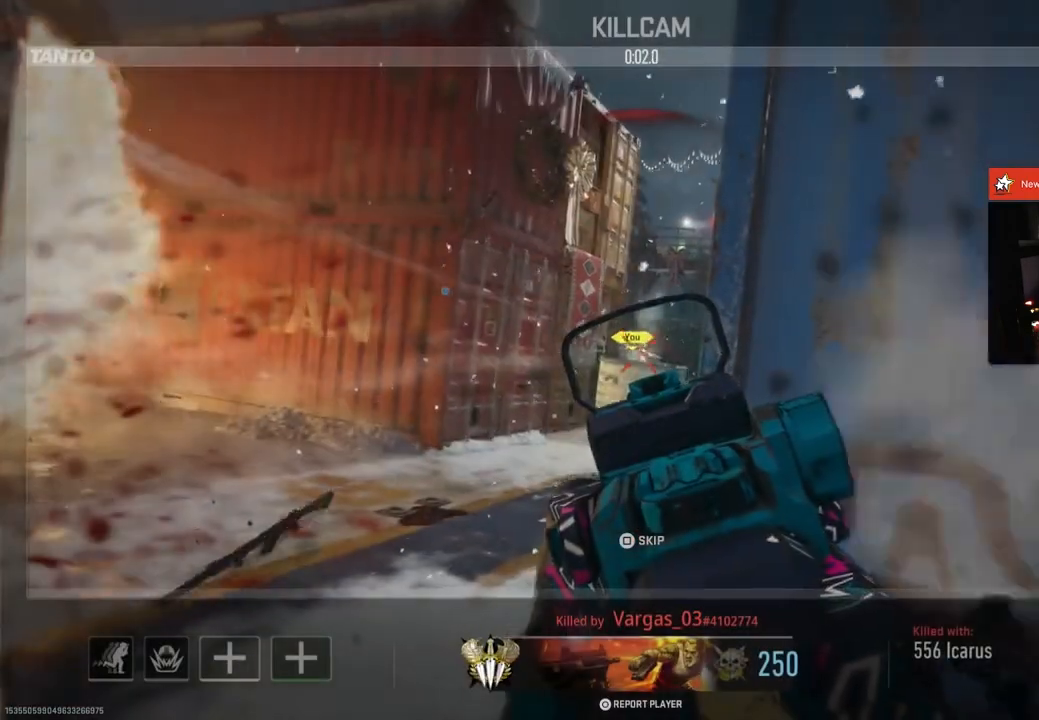
Gameplay with a controller (PlayStation layout); each line is a JSON object with the inputs held at the frame after it. "events" lists button and stick changes between this image and that frame as [ms after this image, input, new state], when the widget could be followed in between.
{"buttons": [], "left_stick": "up-right", "right_stick": "center", "events": [[200, "left_stick", "up-right"], [267, "left_stick", "center"], [284, "CROSS", "down"], [284, "R1", "down"], [367, "left_stick", "up-right"], [384, "R1", "up"], [400, "CROSS", "up"]]}
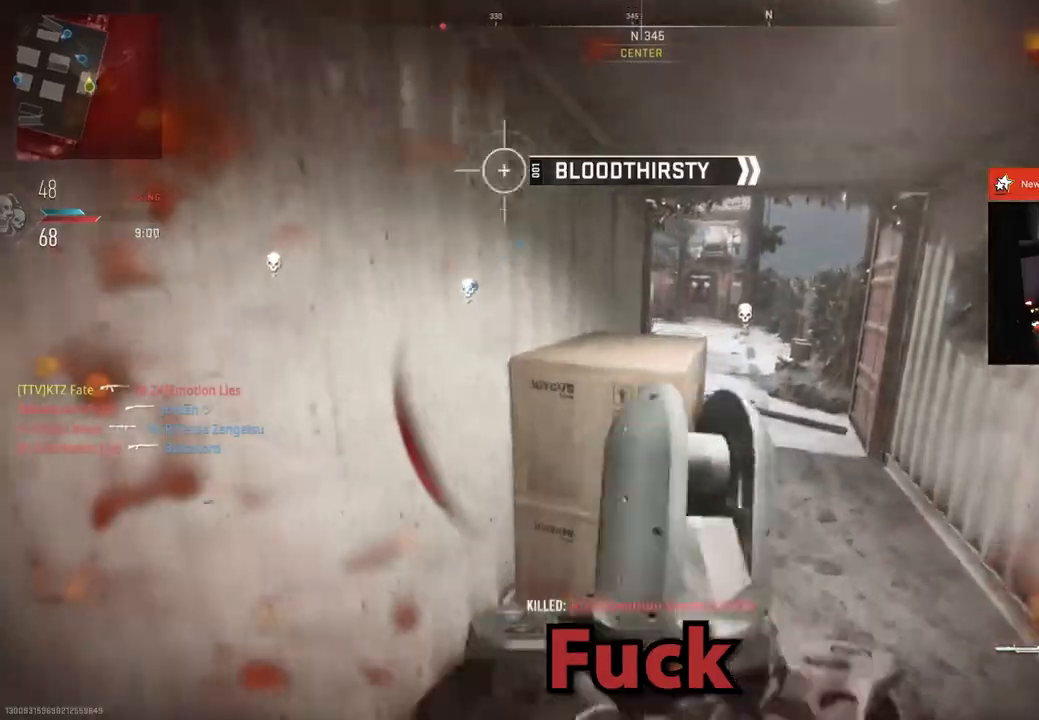
{"buttons": [], "left_stick": "up", "right_stick": "center", "events": [[34, "right_stick", "up-right"], [117, "right_stick", "center"], [201, "left_stick", "up"], [351, "right_stick", "up-left"], [434, "right_stick", "center"]]}
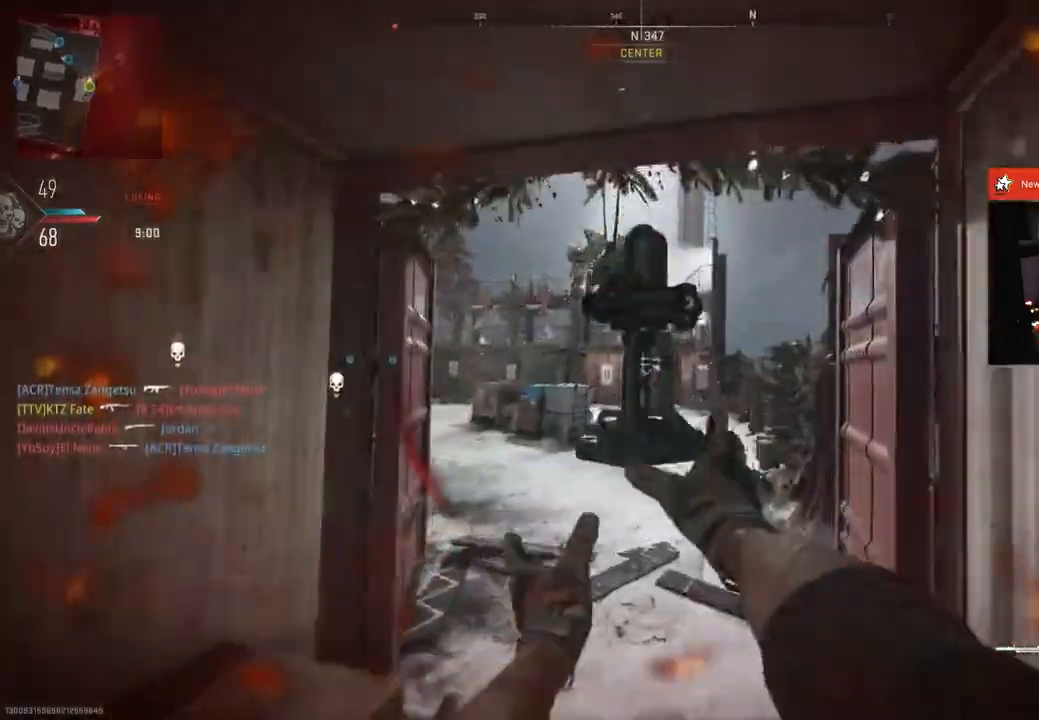
{"buttons": [], "left_stick": "up-right", "right_stick": "left", "events": [[33, "left_stick", "center"], [83, "right_stick", "left"], [100, "left_stick", "down"], [167, "left_stick", "right"], [284, "left_stick", "up-right"]]}
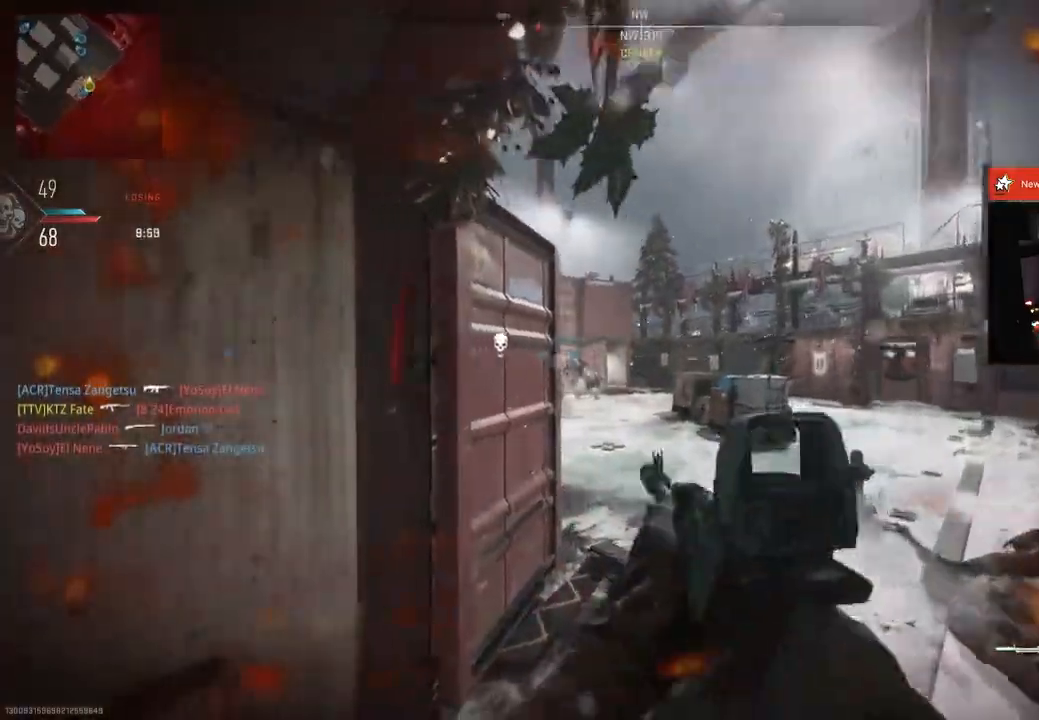
{"buttons": ["L2"], "left_stick": "right", "right_stick": "left", "events": [[151, "L3", "down"], [217, "L3", "up"], [367, "left_stick", "right"], [384, "L2", "down"]]}
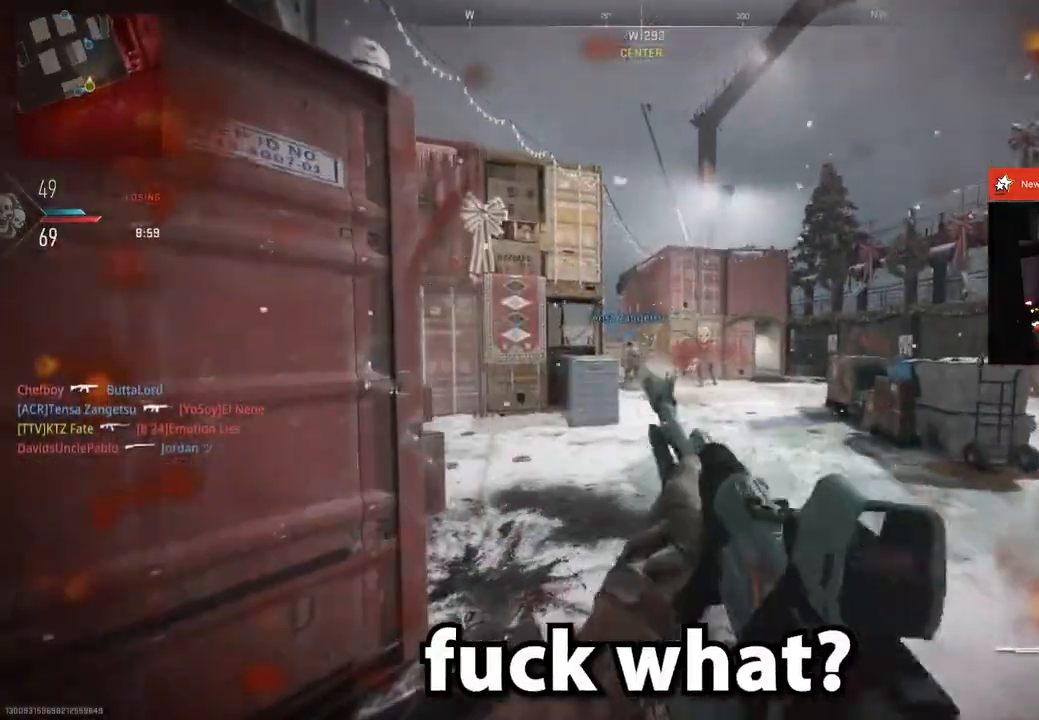
{"buttons": ["L2"], "left_stick": "left", "right_stick": "center", "events": [[334, "right_stick", "center"], [350, "left_stick", "left"]]}
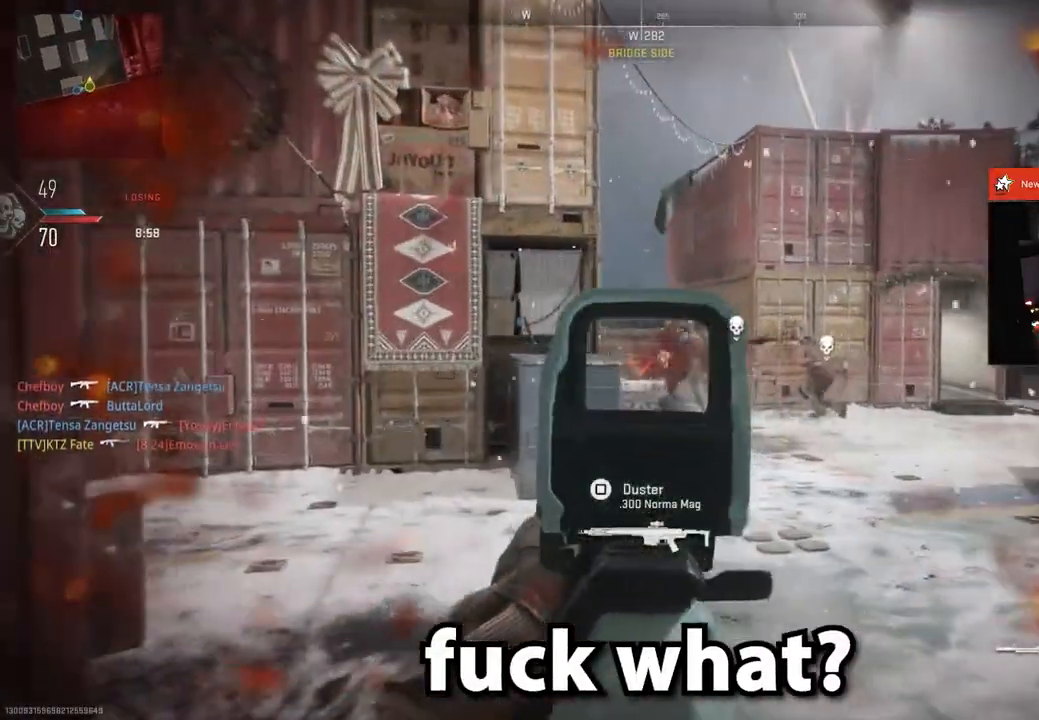
{"buttons": ["L2"], "left_stick": "right", "right_stick": "right", "events": [[167, "right_stick", "left"], [217, "left_stick", "right"], [234, "L2", "up"], [351, "L2", "down"], [418, "right_stick", "right"]]}
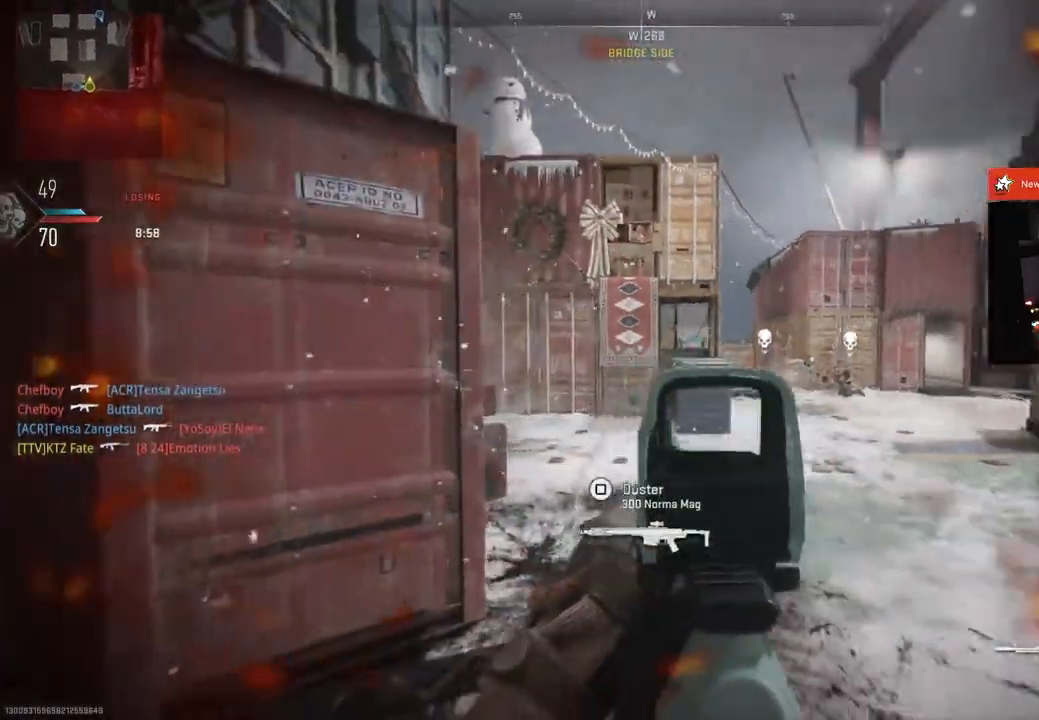
{"buttons": ["L2"], "left_stick": "right", "right_stick": "center", "events": [[67, "left_stick", "down-right"], [150, "right_stick", "left"], [267, "left_stick", "right"], [267, "right_stick", "center"]]}
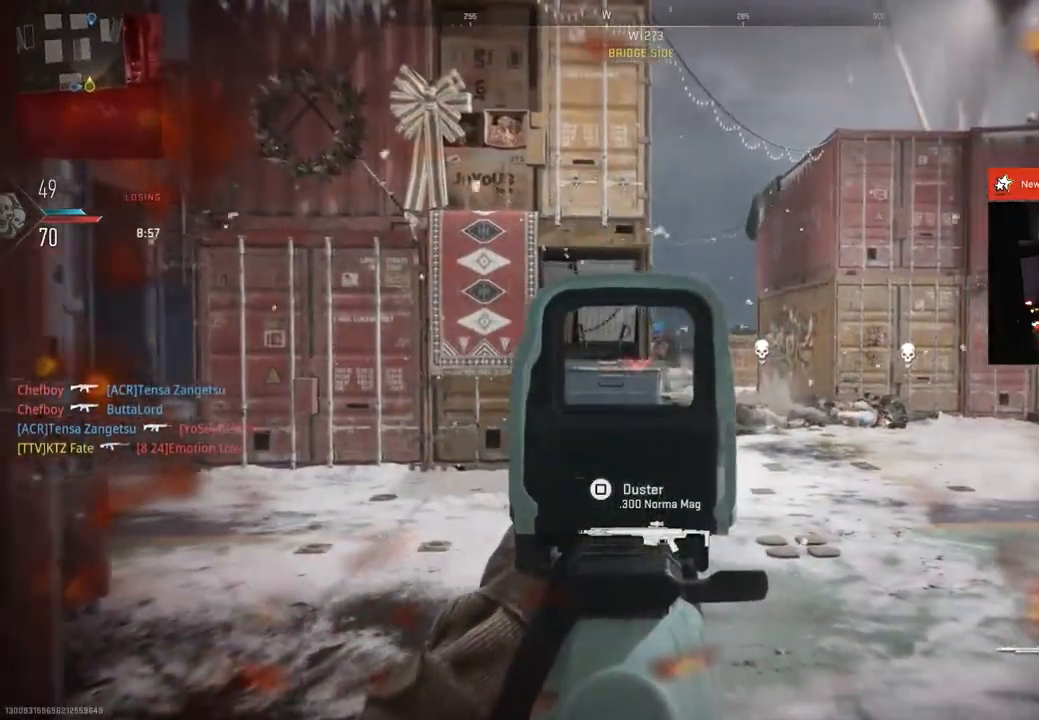
{"buttons": ["L2", "R2"], "left_stick": "right", "right_stick": "left", "events": [[167, "right_stick", "left"], [418, "R2", "down"]]}
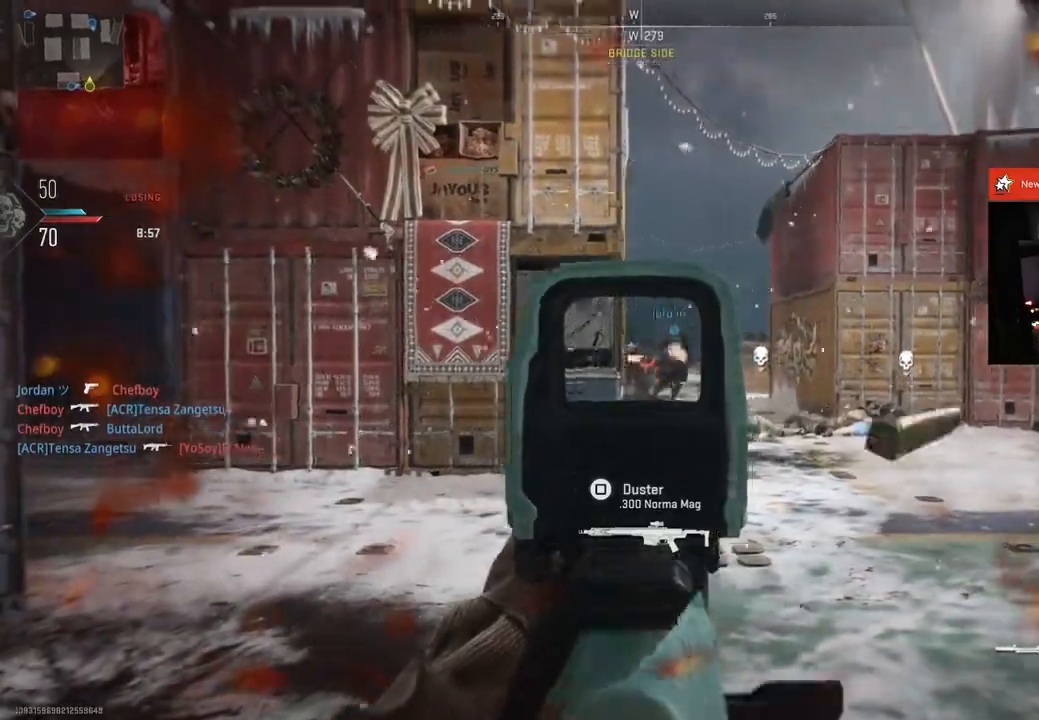
{"buttons": ["L2"], "left_stick": "left", "right_stick": "left", "events": [[17, "left_stick", "down-right"], [50, "right_stick", "center"], [183, "left_stick", "down-left"], [250, "right_stick", "left"], [300, "R2", "up"], [317, "left_stick", "left"]]}
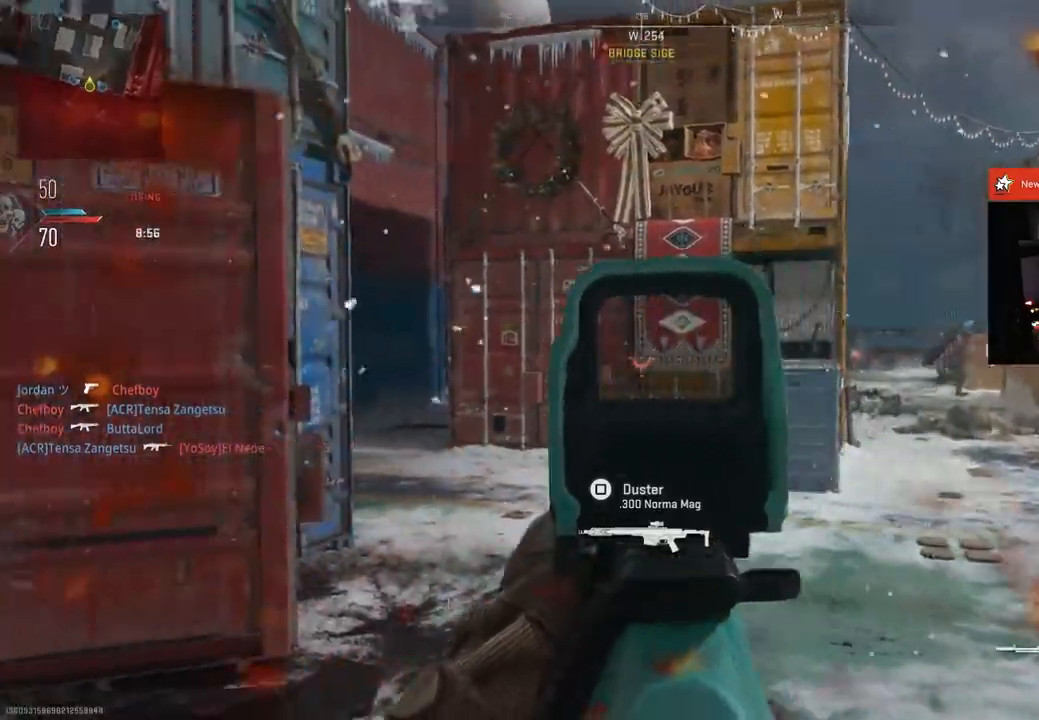
{"buttons": ["L2"], "left_stick": "up", "right_stick": "center", "events": [[50, "left_stick", "up-left"], [101, "right_stick", "center"], [367, "left_stick", "up"]]}
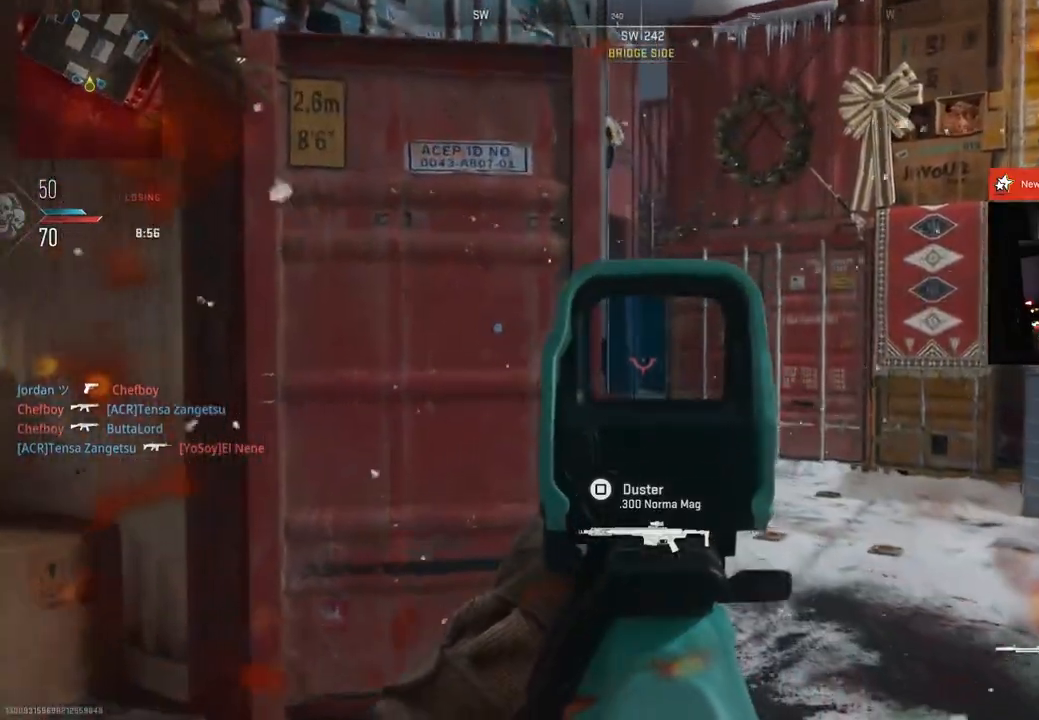
{"buttons": ["L2"], "left_stick": "up", "right_stick": "center", "events": []}
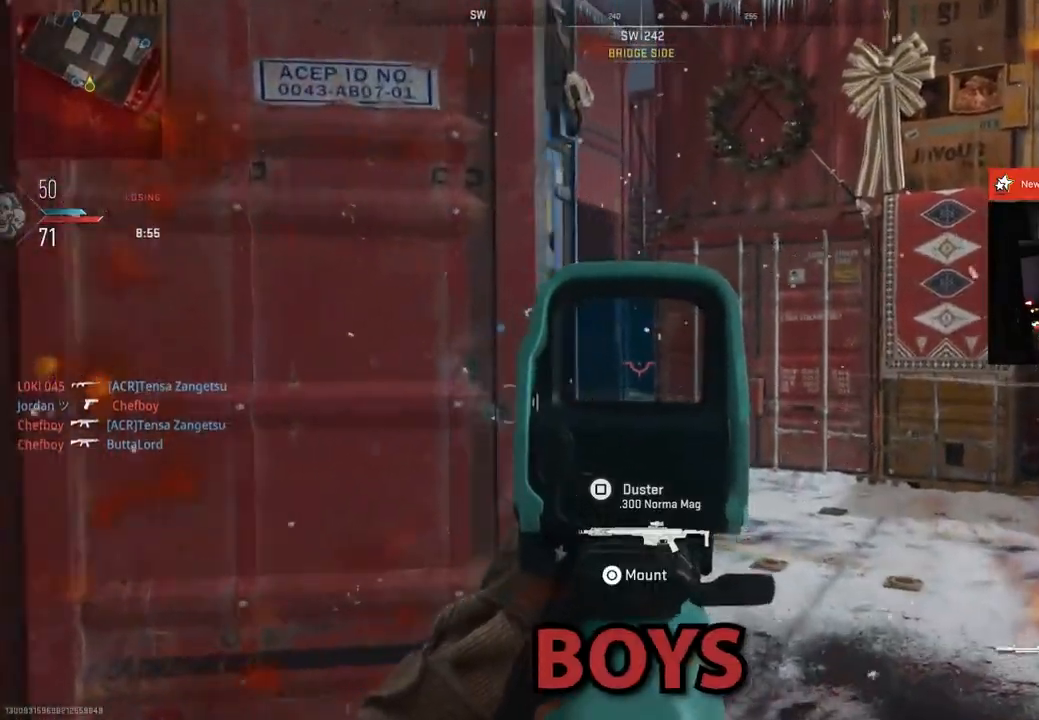
{"buttons": [], "left_stick": "left", "right_stick": "left", "events": [[67, "left_stick", "left"], [117, "left_stick", "down-left"], [267, "SQUARE", "down"], [301, "left_stick", "left"], [334, "SQUARE", "up"], [367, "L2", "up"], [418, "right_stick", "left"]]}
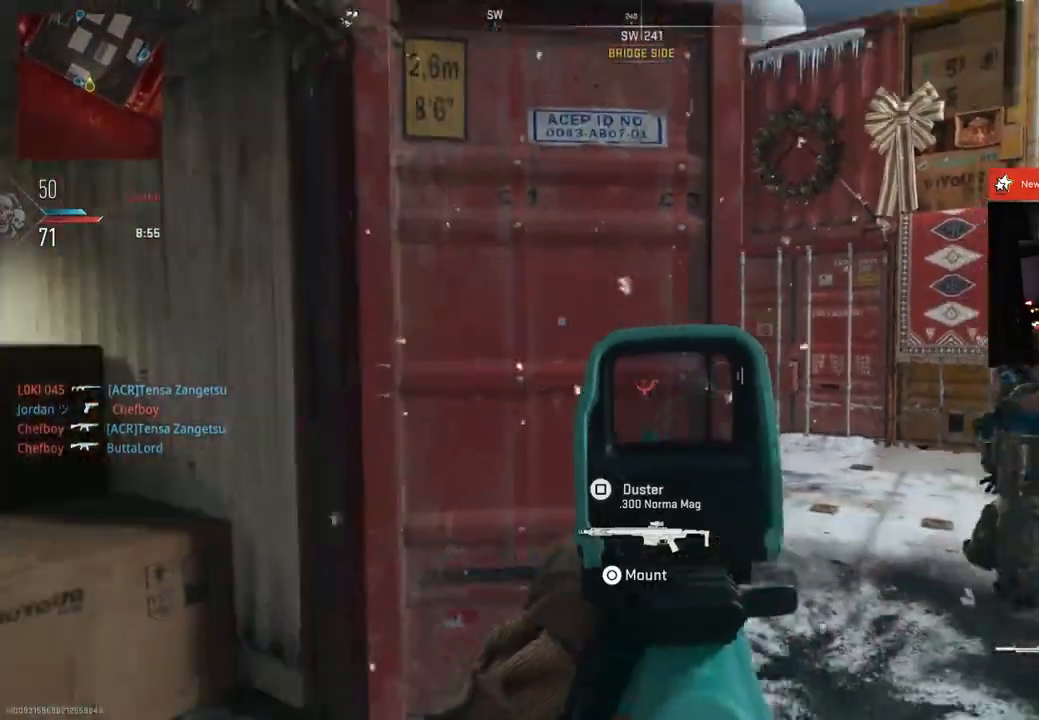
{"buttons": [], "left_stick": "up-left", "right_stick": "center", "events": [[50, "left_stick", "up-left"], [200, "right_stick", "center"]]}
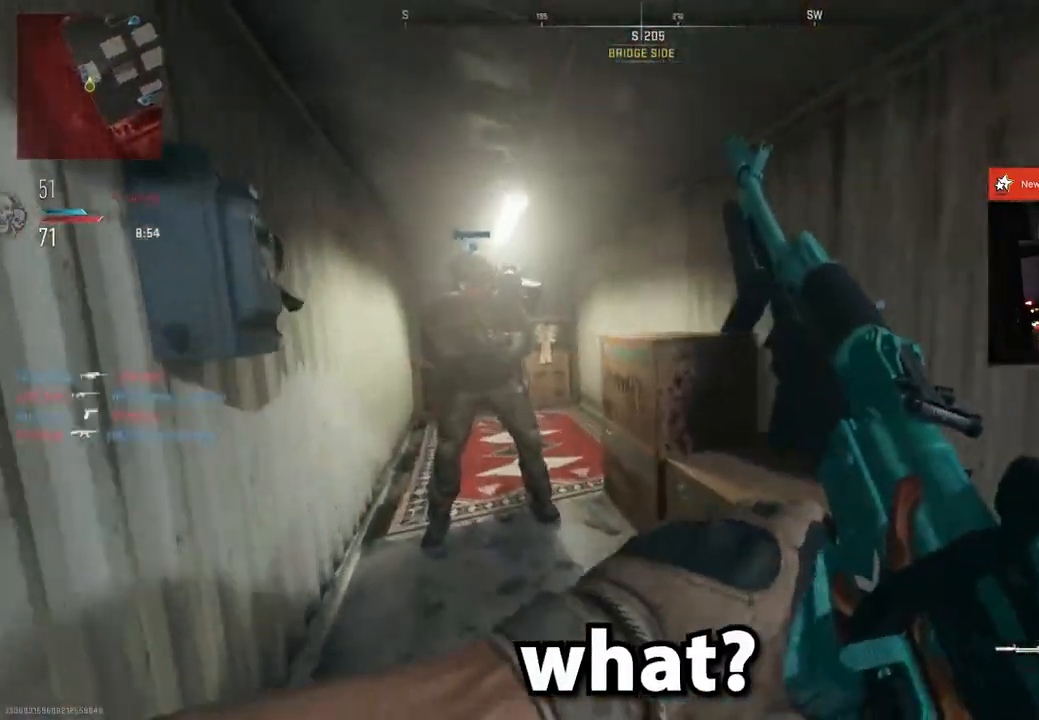
{"buttons": [], "left_stick": "up-left", "right_stick": "center", "events": []}
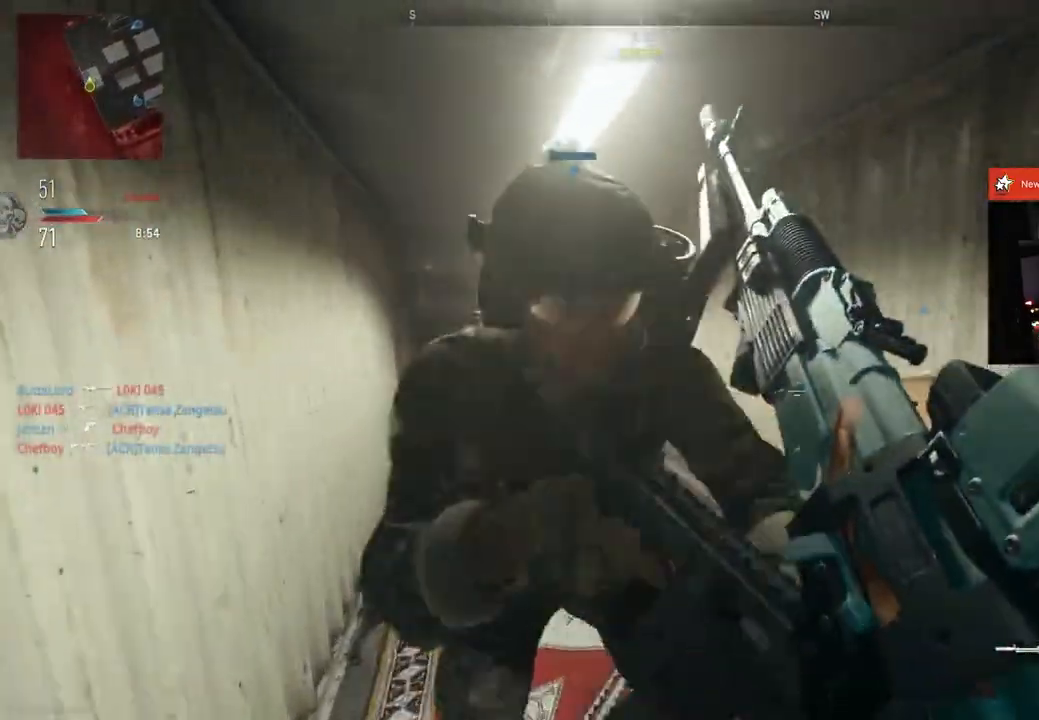
{"buttons": ["L3"], "left_stick": "up-left", "right_stick": "center", "events": [[33, "left_stick", "up"], [150, "L3", "down"], [150, "left_stick", "up-left"], [167, "right_stick", "left"], [267, "L3", "up"], [400, "L3", "down"], [417, "right_stick", "center"]]}
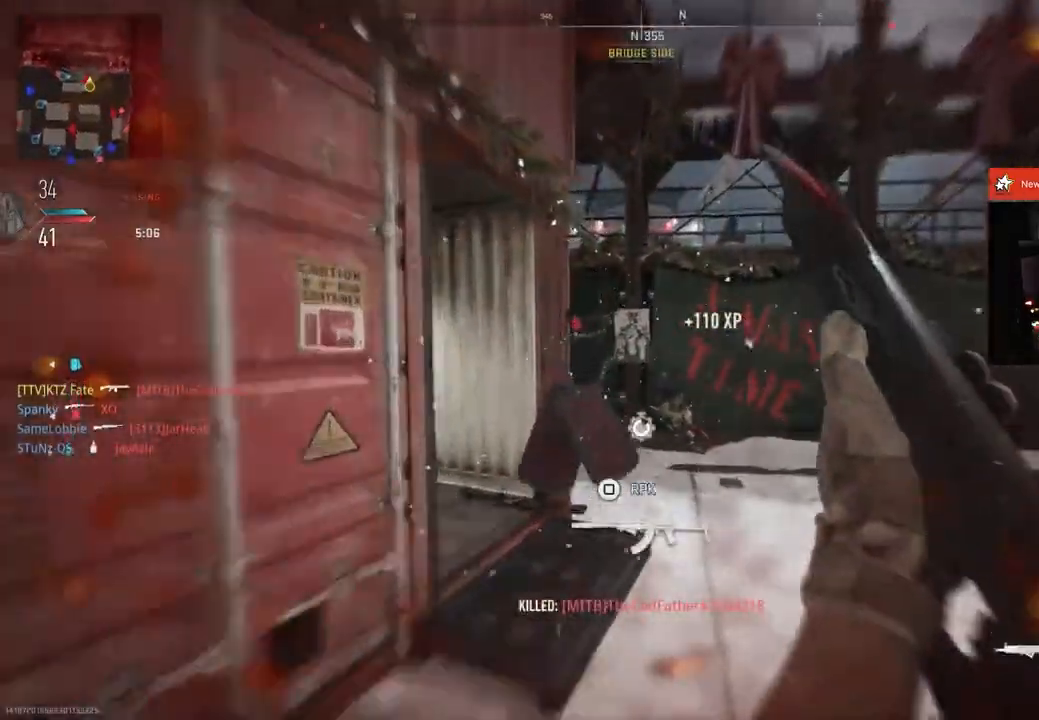
{"buttons": ["L2"], "left_stick": "up-left", "right_stick": "center", "events": [[51, "L3", "up"], [67, "right_stick", "right"], [301, "L1", "down"], [334, "L1", "up"], [384, "right_stick", "center"], [401, "L2", "down"]]}
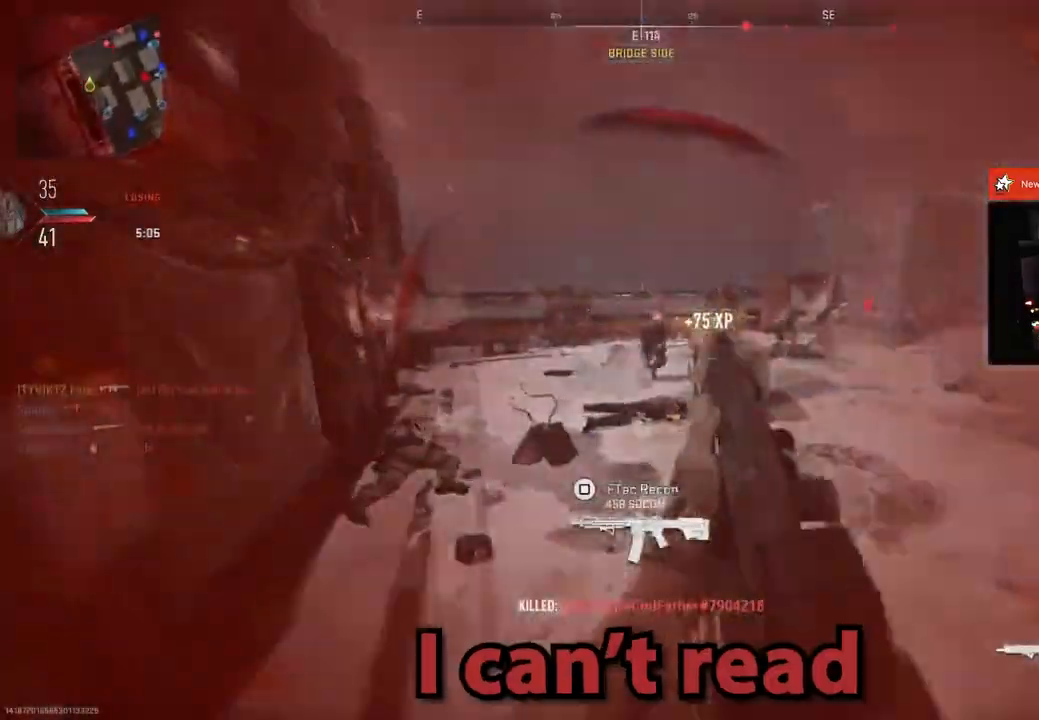
{"buttons": [], "left_stick": "center", "right_stick": "center"}
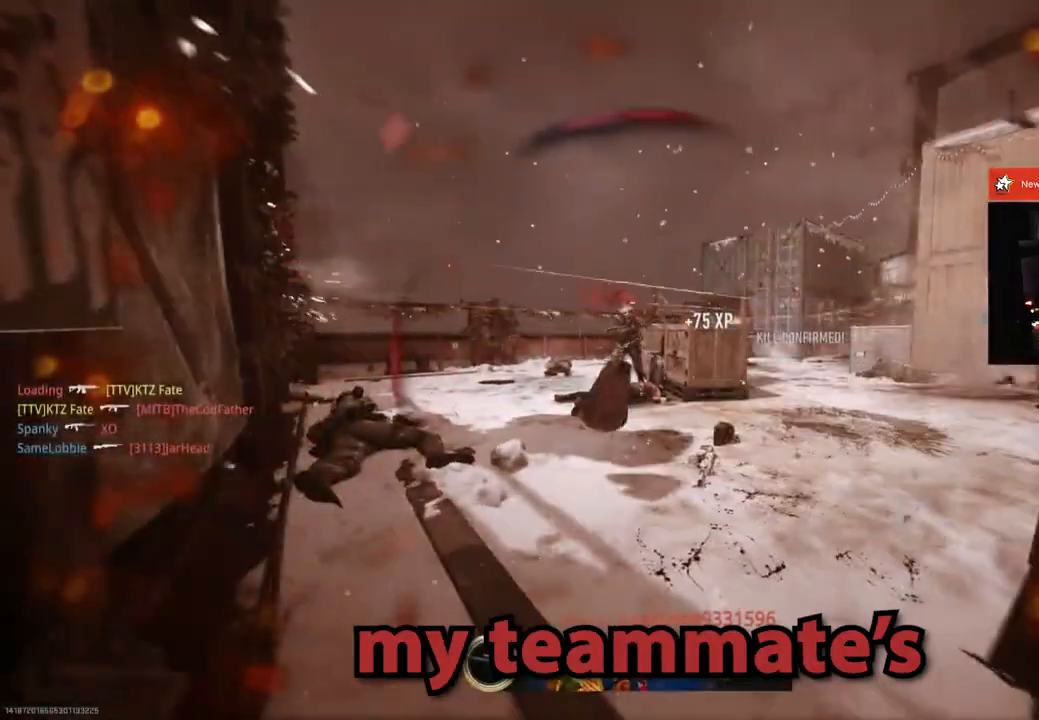
{"buttons": [], "left_stick": "center", "right_stick": "center", "events": [[34, "SQUARE", "down"], [117, "SQUARE", "up"], [184, "SQUARE", "down"], [284, "SQUARE", "up"], [367, "SQUARE", "down"], [451, "SQUARE", "up"]]}
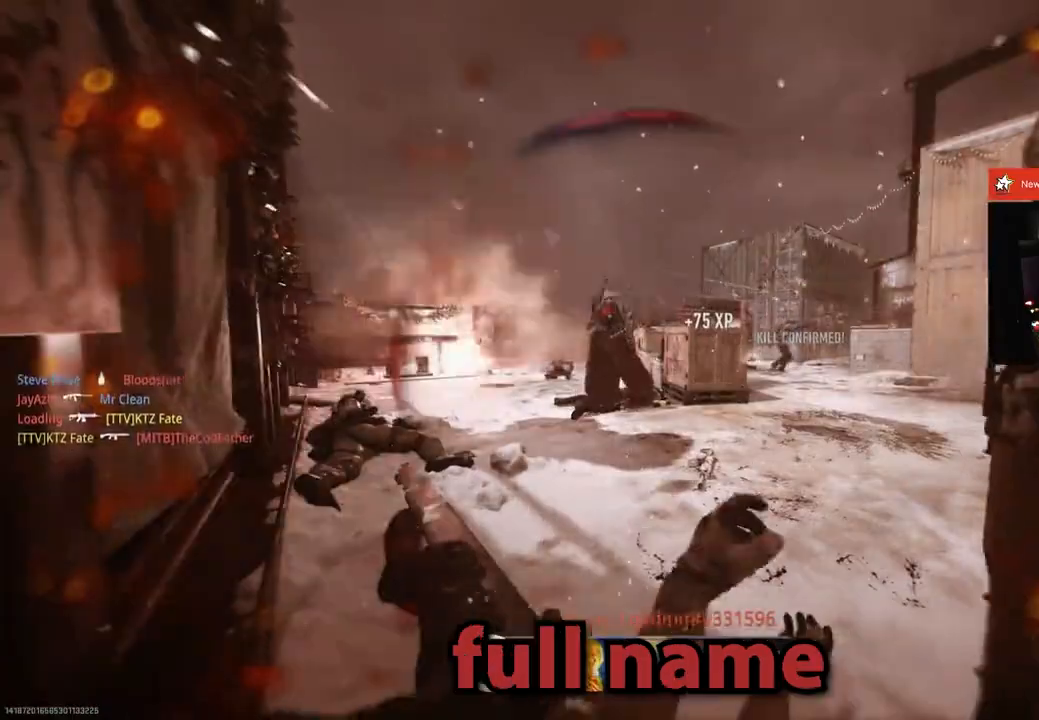
{"buttons": [], "left_stick": "center", "right_stick": "center", "events": [[17, "SQUARE", "down"], [117, "SQUARE", "up"], [200, "SQUARE", "down"], [300, "SQUARE", "up"], [384, "SQUARE", "down"], [500, "SQUARE", "up"]]}
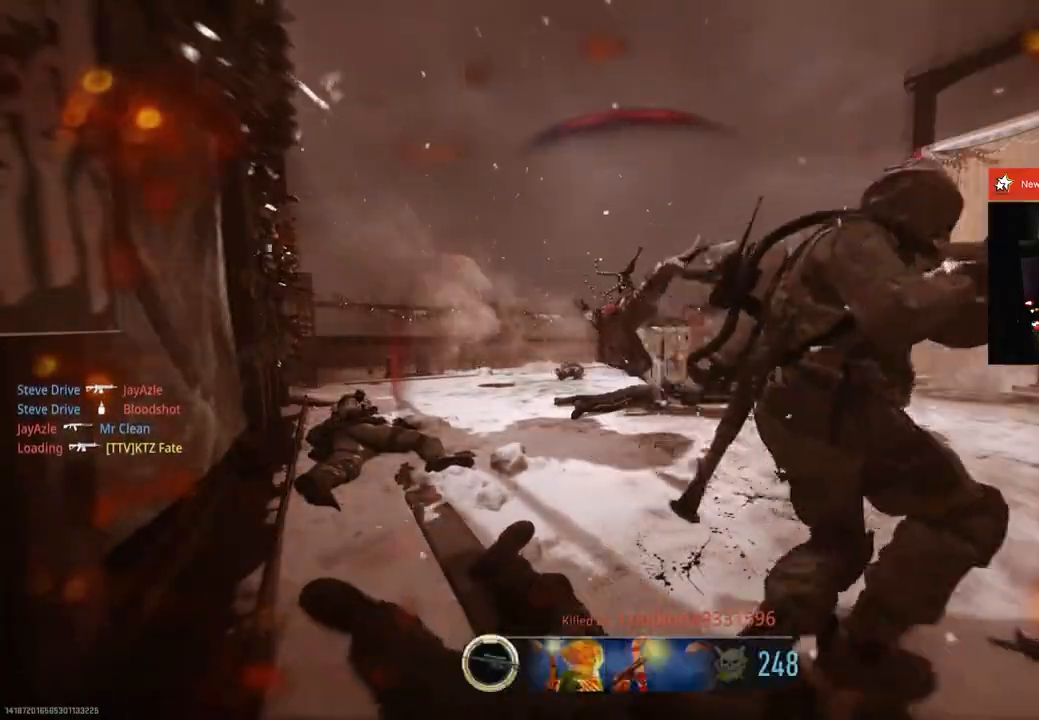
{"buttons": [], "left_stick": "up-right", "right_stick": "center", "events": [[101, "SQUARE", "down"], [151, "SQUARE", "up"], [234, "SQUARE", "down"], [317, "left_stick", "up-right"], [334, "SQUARE", "up"], [401, "SQUARE", "down"], [501, "SQUARE", "up"]]}
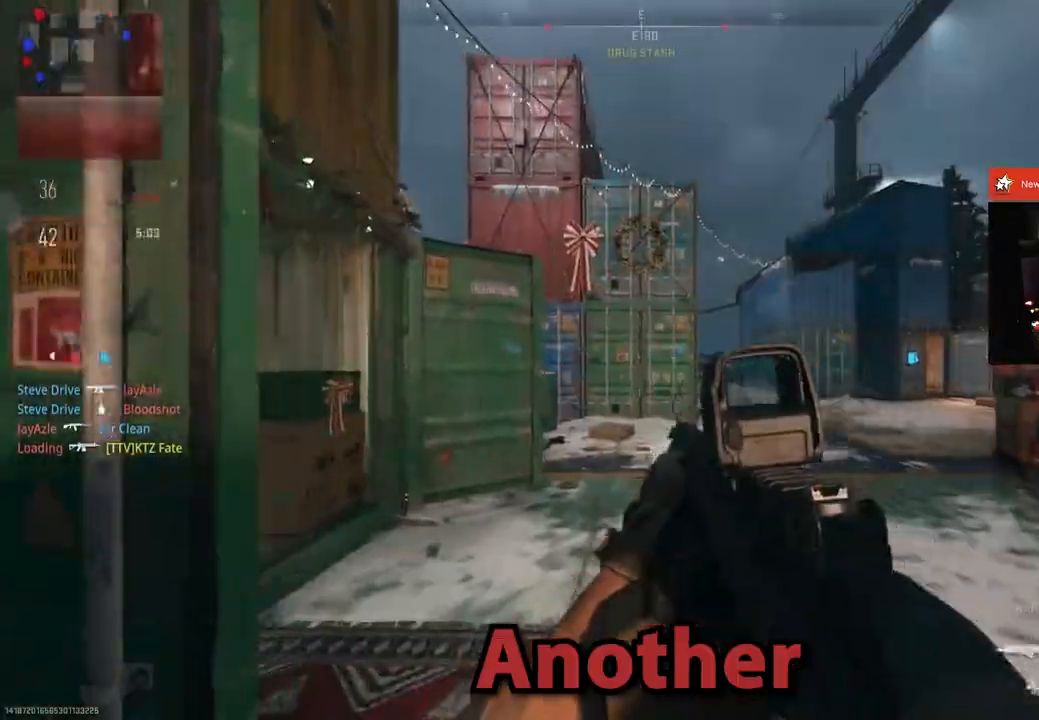
{"buttons": [], "left_stick": "up", "right_stick": "center", "events": [[50, "SQUARE", "down"], [117, "SQUARE", "up"], [167, "left_stick", "up"], [183, "L3", "down"], [300, "L3", "up"], [334, "right_stick", "left"], [484, "right_stick", "center"]]}
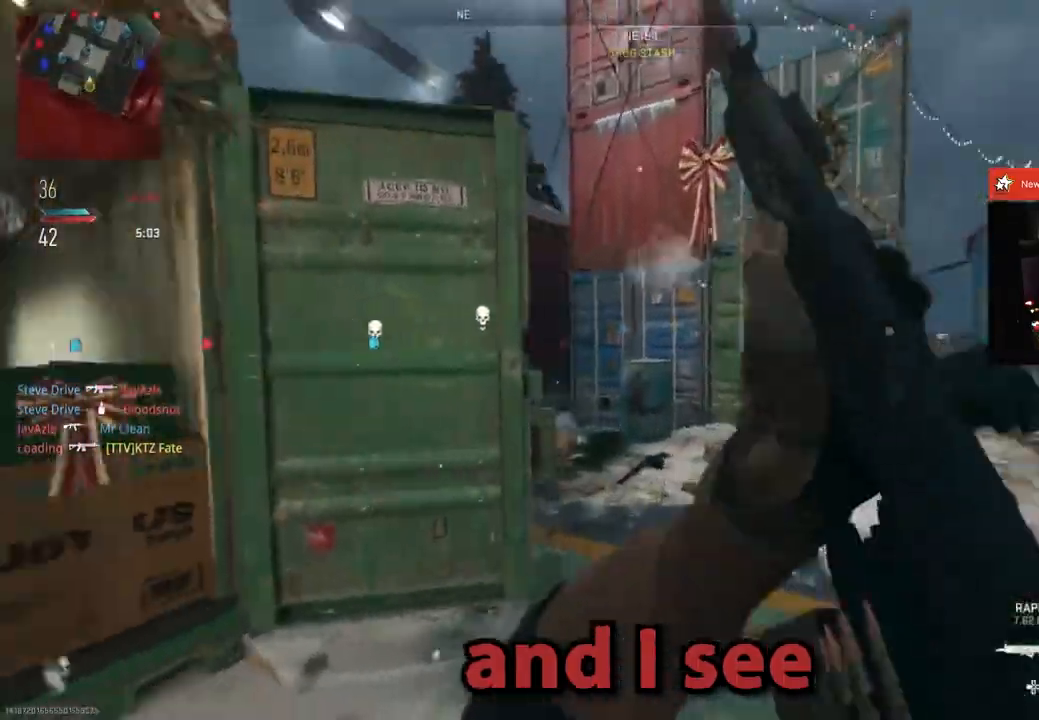
{"buttons": [], "left_stick": "up", "right_stick": "left", "events": [[50, "right_stick", "left"]]}
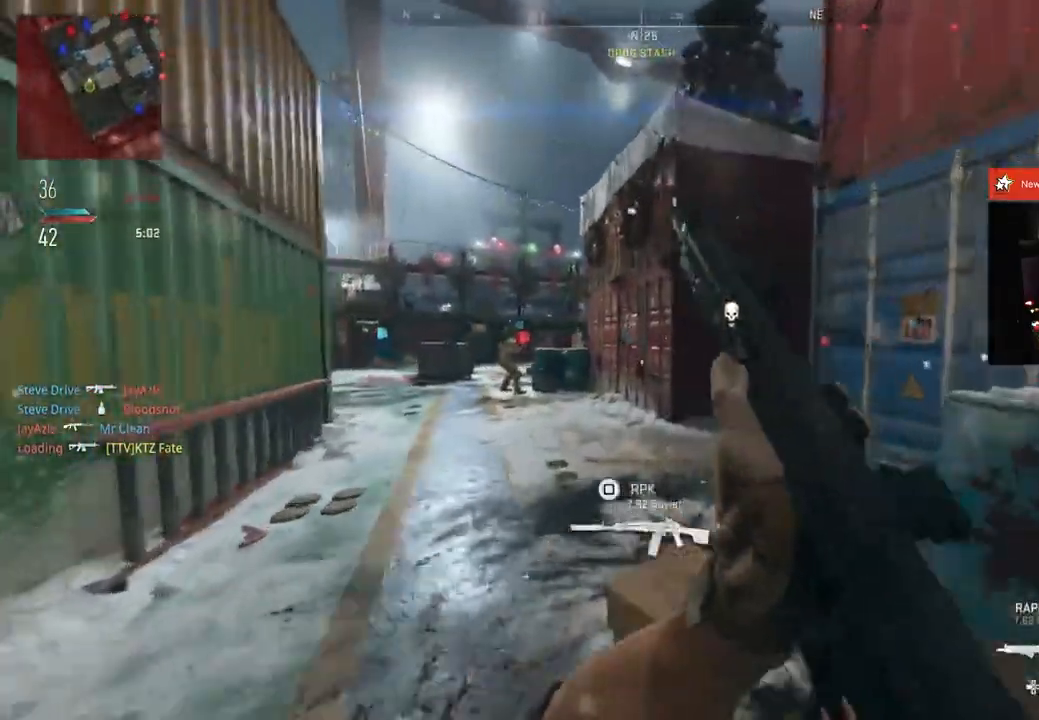
{"buttons": ["L2"], "left_stick": "center", "right_stick": "center", "events": [[200, "right_stick", "right"], [300, "L2", "down"], [317, "left_stick", "up-left"], [467, "right_stick", "center"], [500, "left_stick", "center"]]}
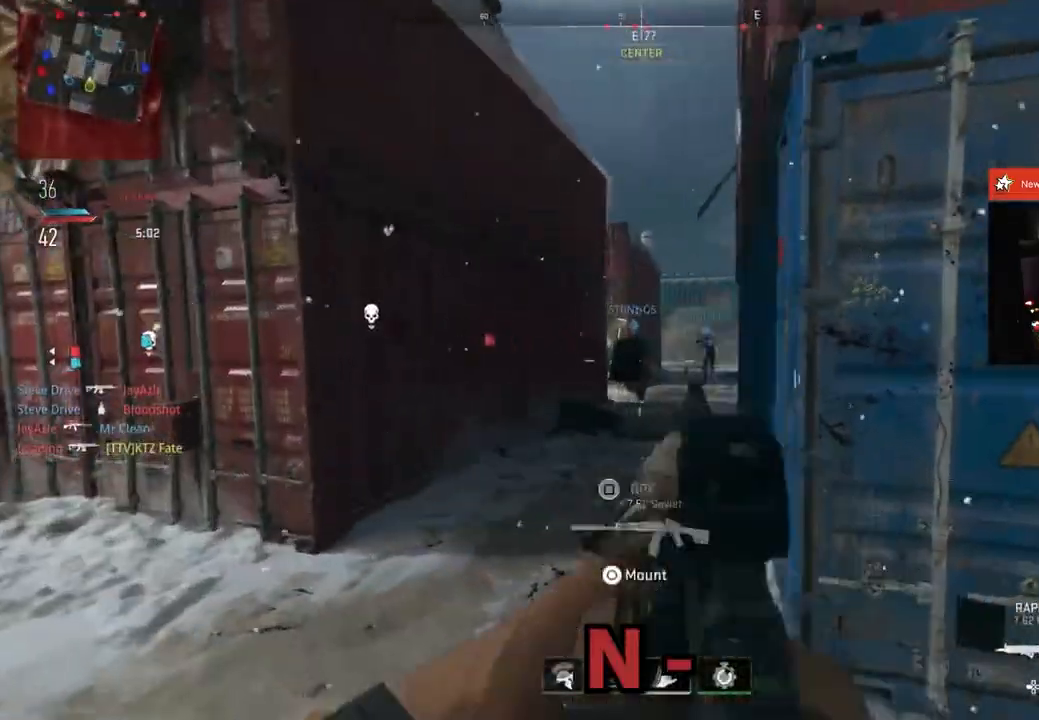
{"buttons": ["L2"], "left_stick": "up-left", "right_stick": "left", "events": [[34, "left_stick", "up-right"], [301, "right_stick", "right"], [384, "left_stick", "up-left"], [418, "right_stick", "center"], [484, "right_stick", "left"]]}
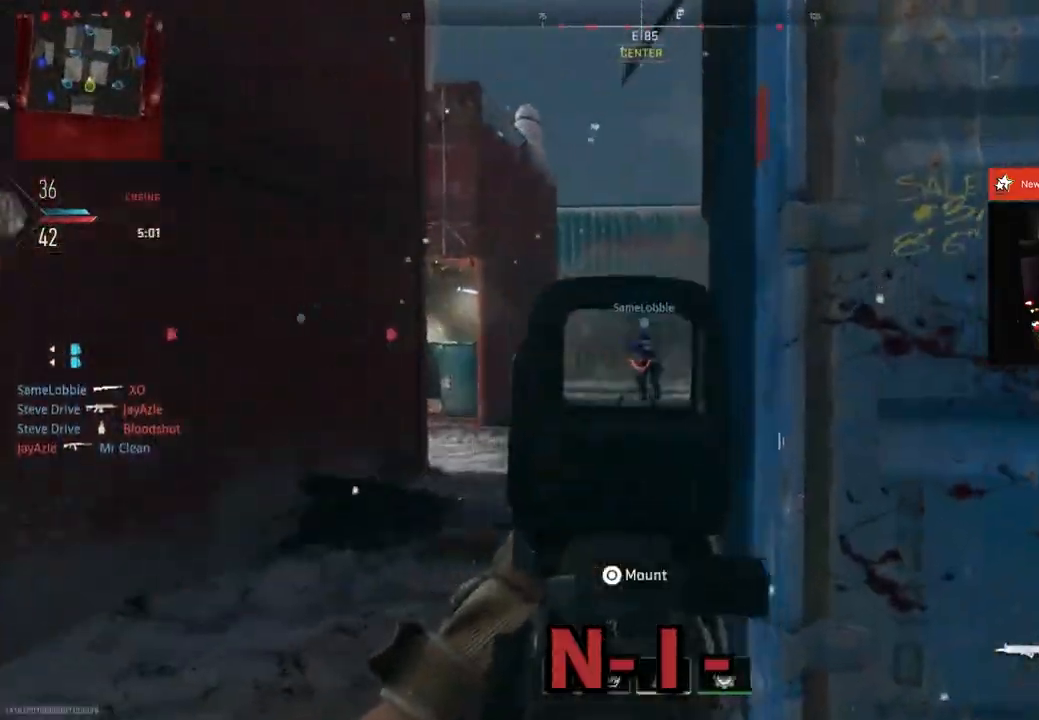
{"buttons": ["L3"], "left_stick": "up-left", "right_stick": "center", "events": [[17, "L2", "up"], [300, "L3", "down"], [384, "L3", "up"], [384, "right_stick", "center"], [467, "L3", "down"]]}
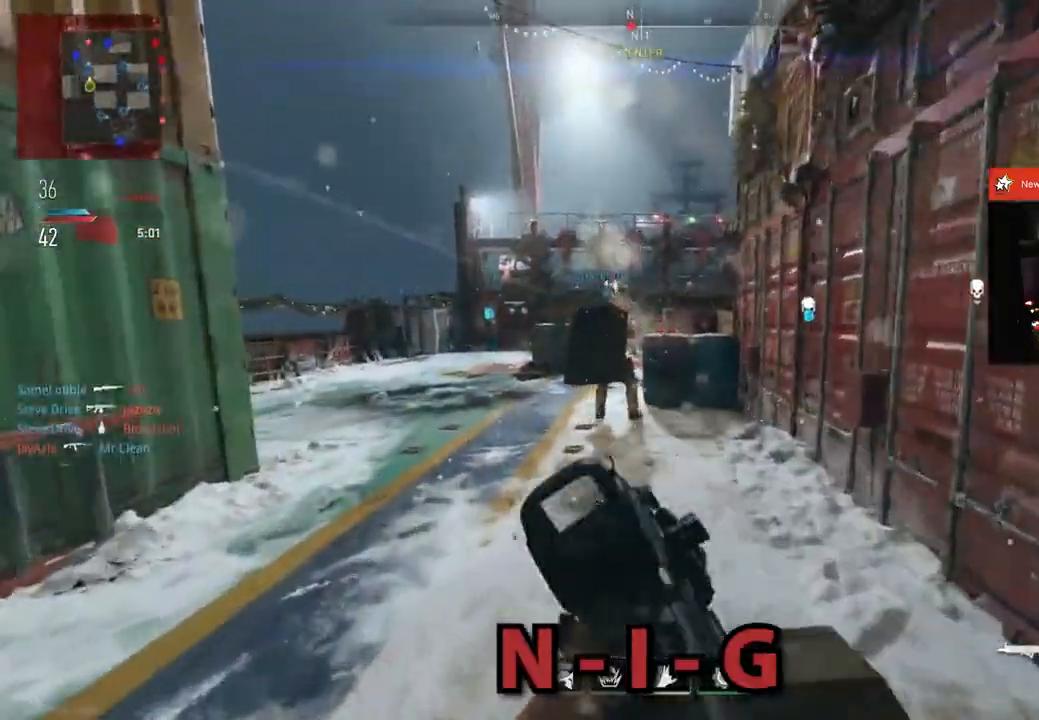
{"buttons": ["L2"], "left_stick": "left", "right_stick": "center", "events": [[34, "right_stick", "left"], [84, "L3", "up"], [317, "right_stick", "right"], [384, "L2", "down"], [384, "right_stick", "center"], [401, "left_stick", "left"], [434, "L1", "down"], [484, "L1", "up"]]}
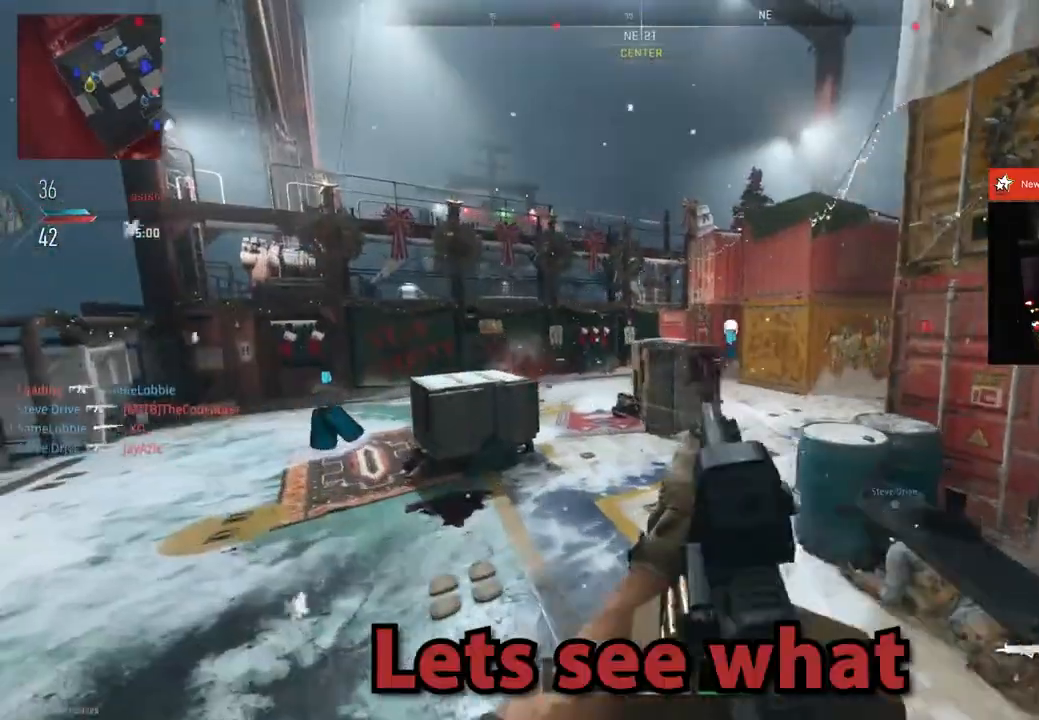
{"buttons": ["L2"], "left_stick": "left", "right_stick": "center", "events": [[50, "right_stick", "right"], [300, "right_stick", "center"], [350, "L1", "down"], [434, "L1", "up"]]}
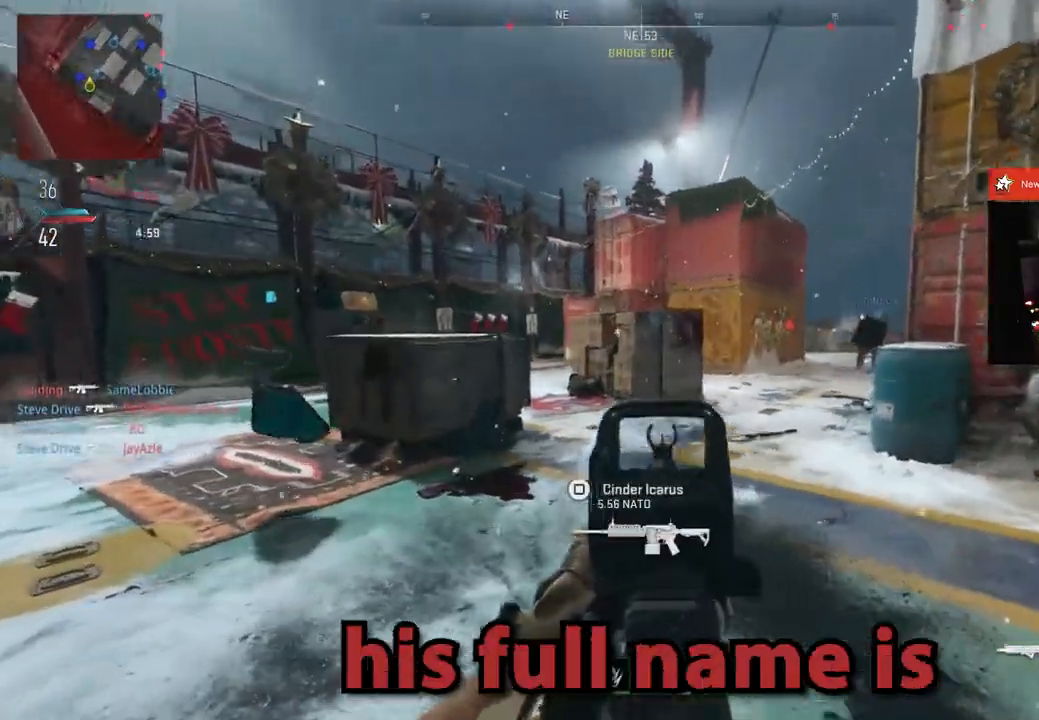
{"buttons": [], "left_stick": "up-left", "right_stick": "center", "events": [[34, "L2", "up"], [51, "left_stick", "up-left"], [184, "L3", "down"], [201, "right_stick", "left"], [234, "L3", "up"], [351, "L3", "down"], [451, "L3", "up"], [468, "right_stick", "center"]]}
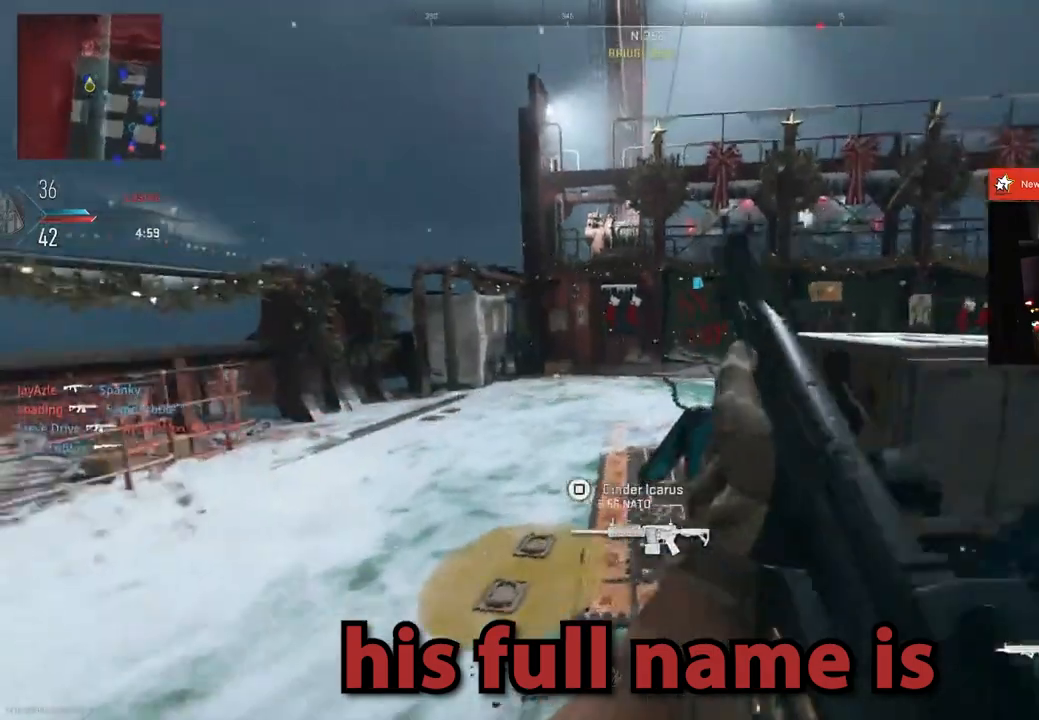
{"buttons": ["L2"], "left_stick": "up-left", "right_stick": "right", "events": [[67, "L3", "down"], [67, "right_stick", "right"], [183, "L3", "up"], [200, "L1", "down"], [284, "L1", "up"], [300, "L2", "down"], [334, "right_stick", "center"], [450, "right_stick", "right"]]}
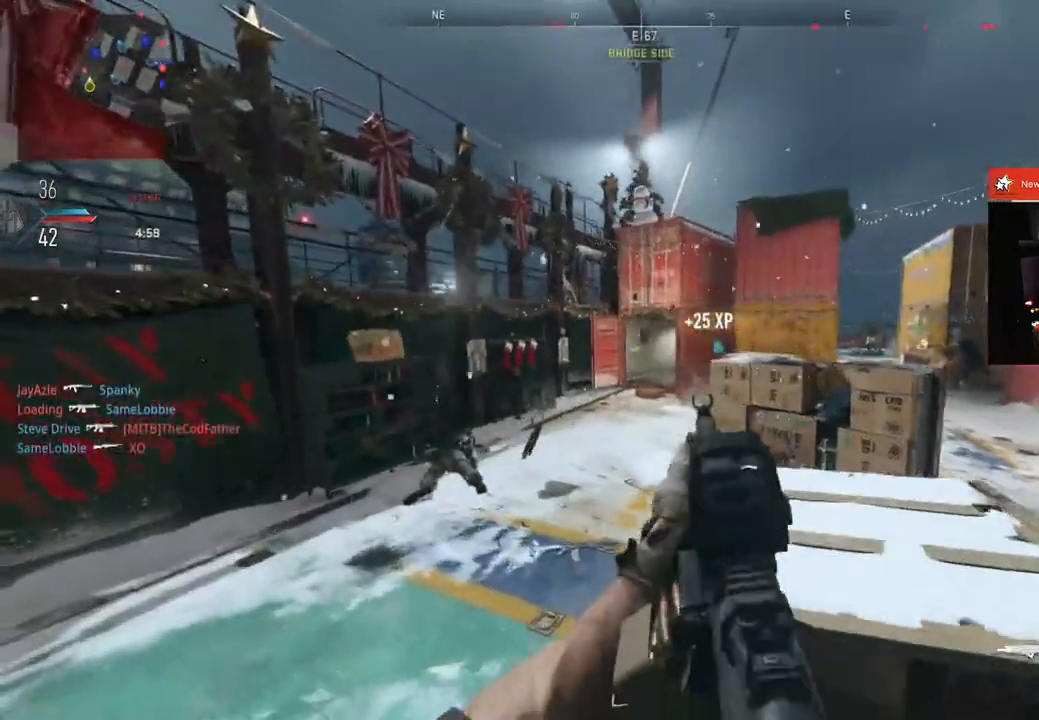
{"buttons": ["L2"], "left_stick": "up-left", "right_stick": "right", "events": [[117, "right_stick", "center"], [351, "L1", "down"], [401, "L1", "up"], [484, "right_stick", "right"]]}
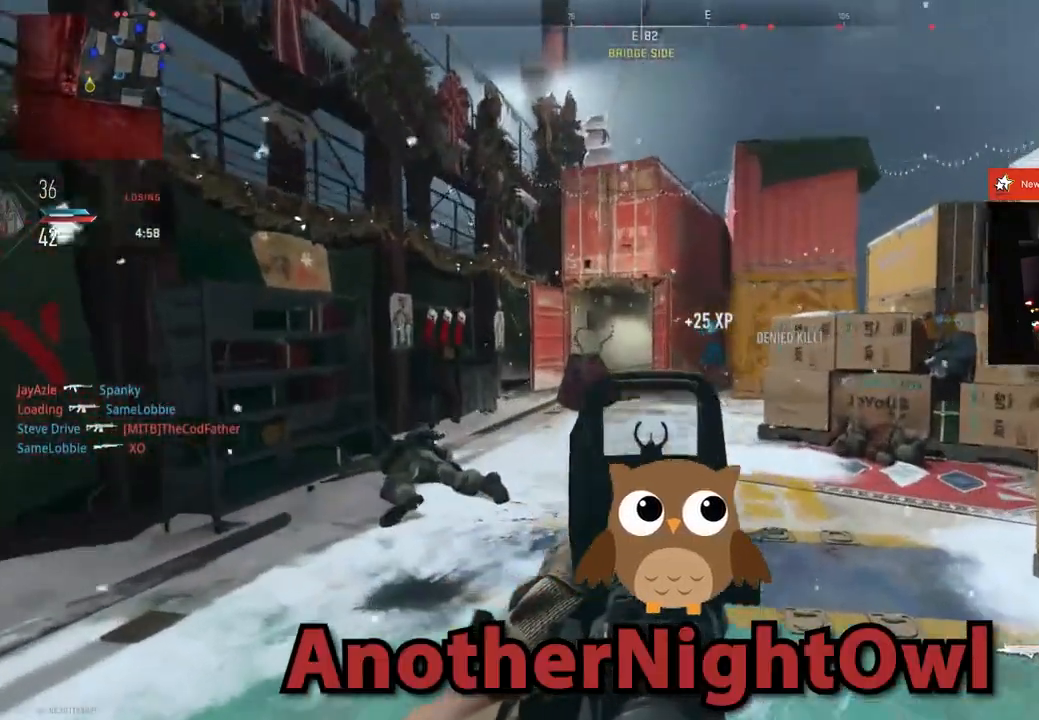
{"buttons": ["L2"], "left_stick": "up-left", "right_stick": "right", "events": [[150, "right_stick", "center"], [417, "right_stick", "right"]]}